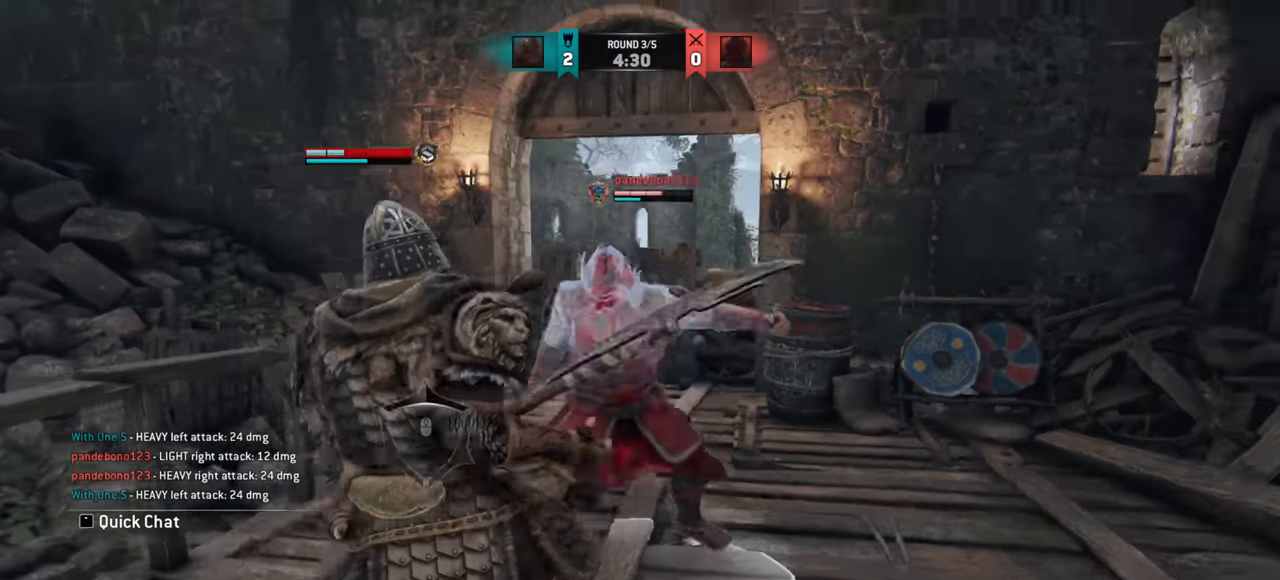
Gameplay with keyboard and mouse; each line is a JSON object with the keys and mouse buttons held at the frame after it. "events" lists presses ("down") and releases ("up") of "a", "ctrl", "d", "e", "q", "s", "shift", "space", "w", "mouse_left", "mouse_wheel", "mouse_right", "mouse_mb4" and "mouse_mb5" between this image and that frame as [ms after this image, input, new state], when the widget could be followed in between. "mouse_left", "mouse_wheel", "mouse_right", "mouse_mb4", "mouse_mb5" = the "left", "wheel", "right", "mb4", "mb5" buttons of the "mouse" list. No other keys are recorded. "wheel" means that the mouse wheel is clicked or scrolled. Mouse movement is not recorded.
{"keys": ["d", "w"], "mouse": [], "events": [[83, "d", "down"]]}
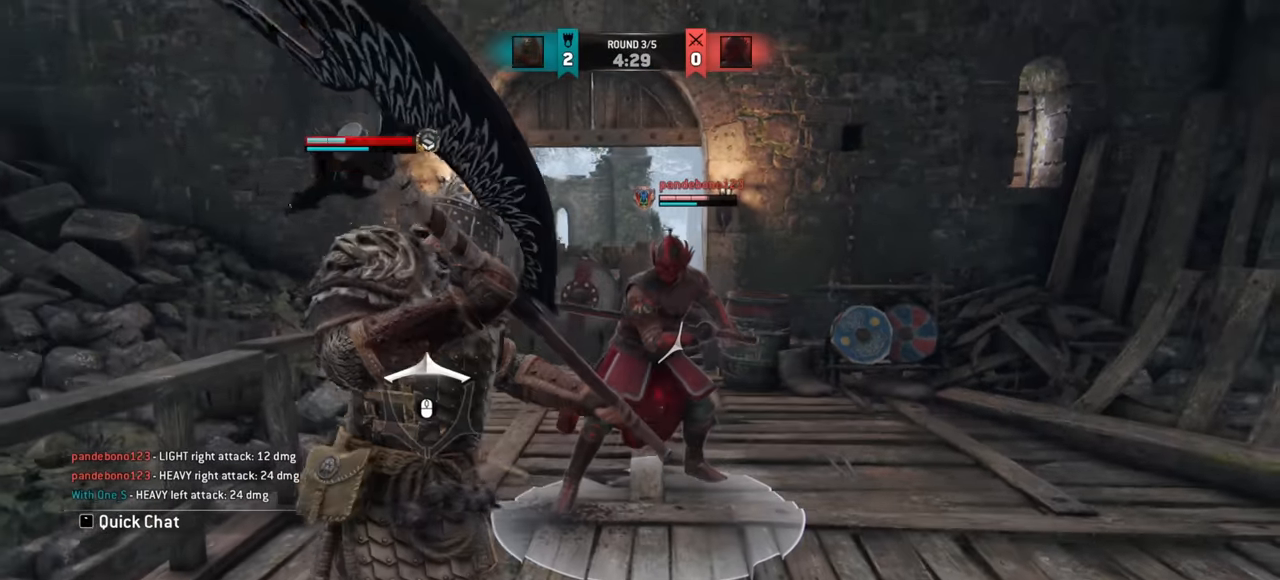
{"keys": ["d", "w"], "mouse": [], "events": []}
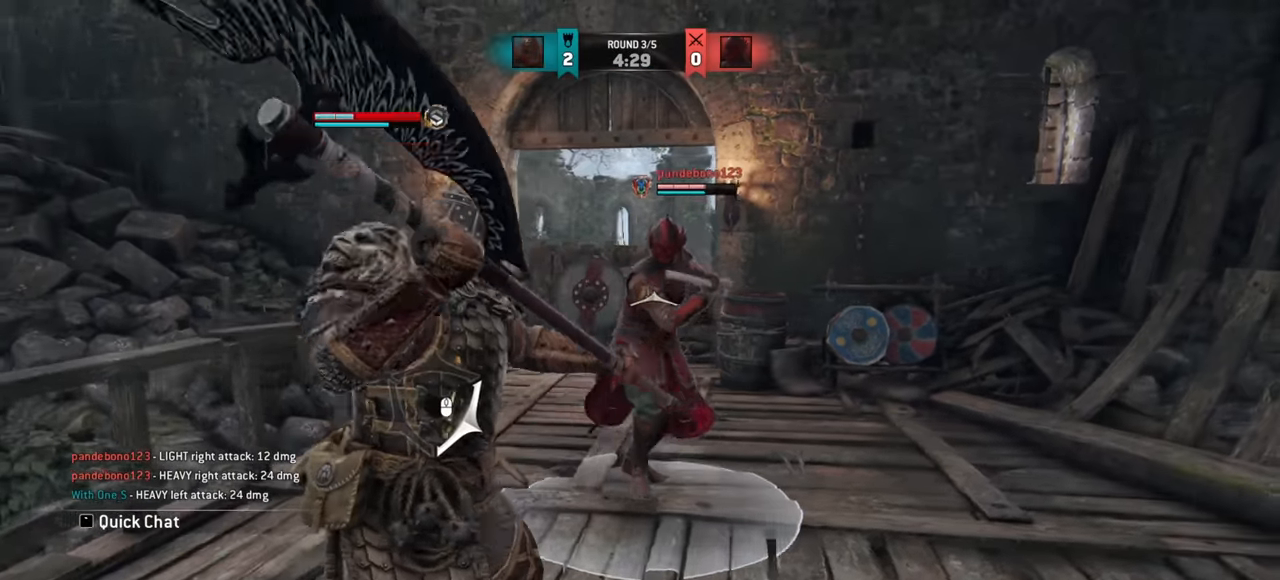
{"keys": ["d"], "mouse": [], "events": [[183, "w", "up"], [233, "mouse_left", "down"], [300, "mouse_left", "up"]]}
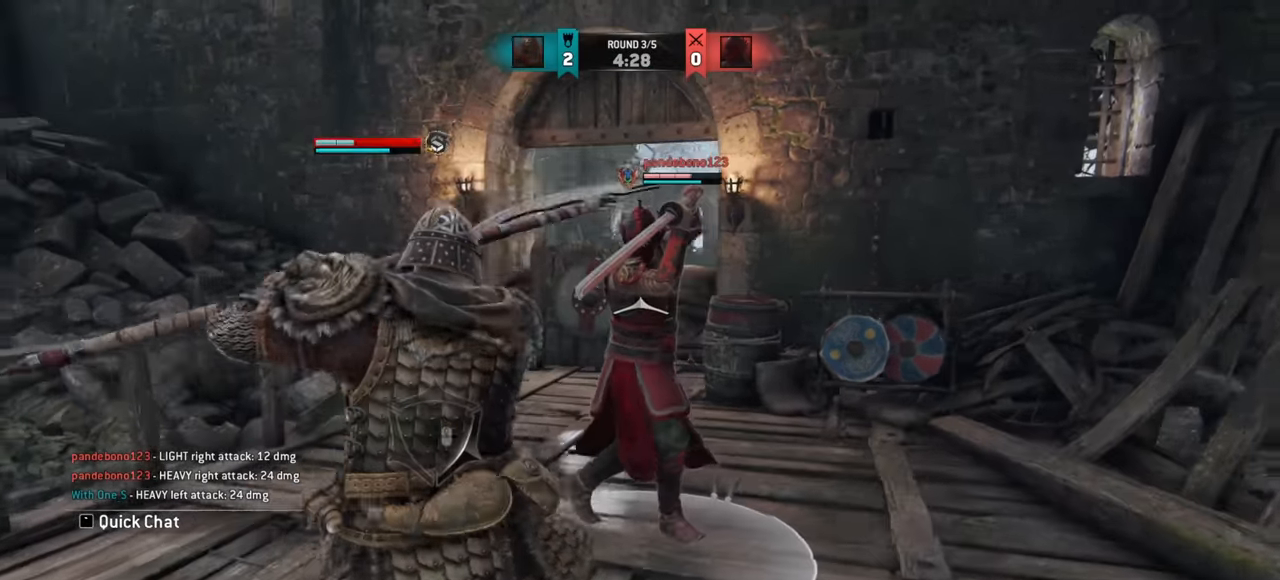
{"keys": [], "mouse": [], "events": [[251, "d", "up"], [284, "mouse_left", "down"], [384, "mouse_left", "up"]]}
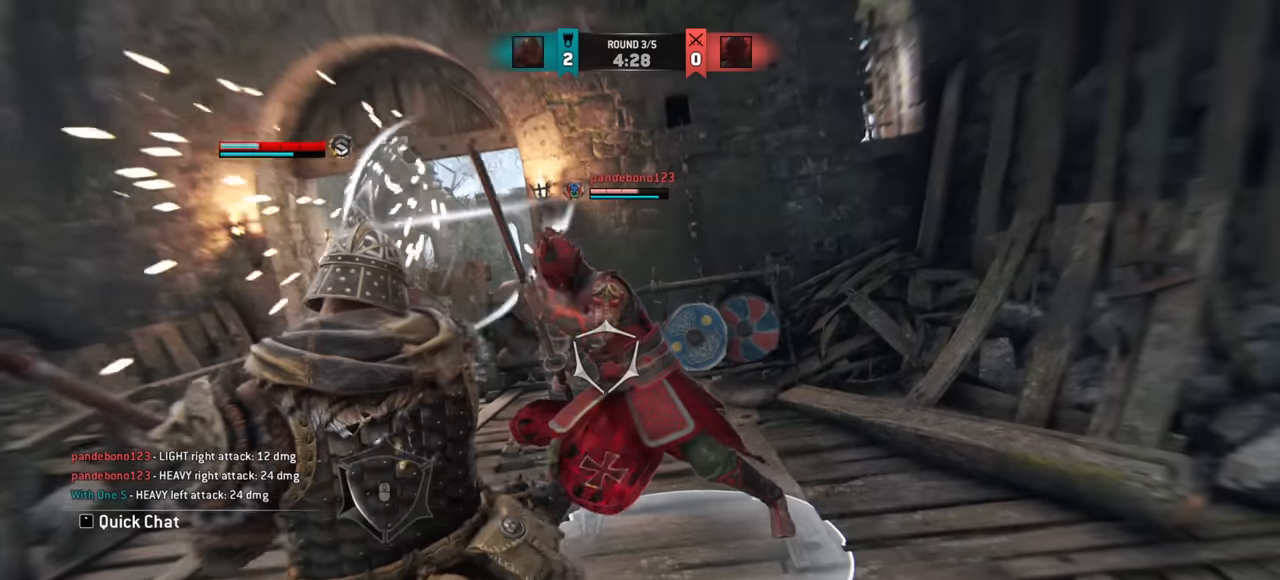
{"keys": ["a"], "mouse": [], "events": [[250, "a", "down"]]}
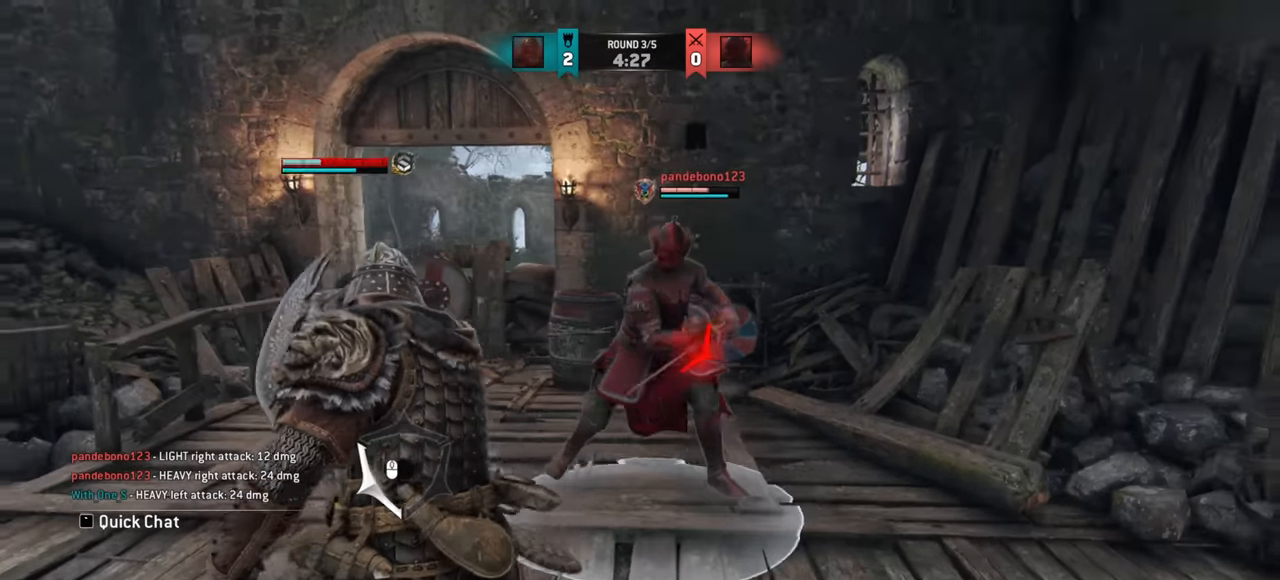
{"keys": [], "mouse": [], "events": [[400, "a", "up"]]}
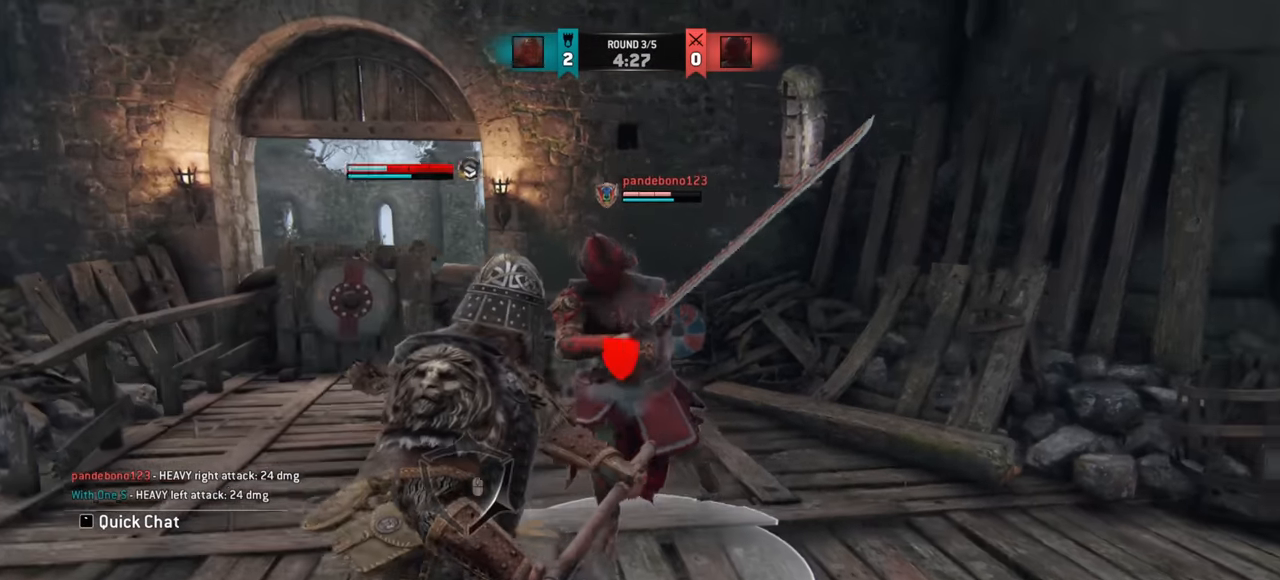
{"keys": [], "mouse": [], "events": []}
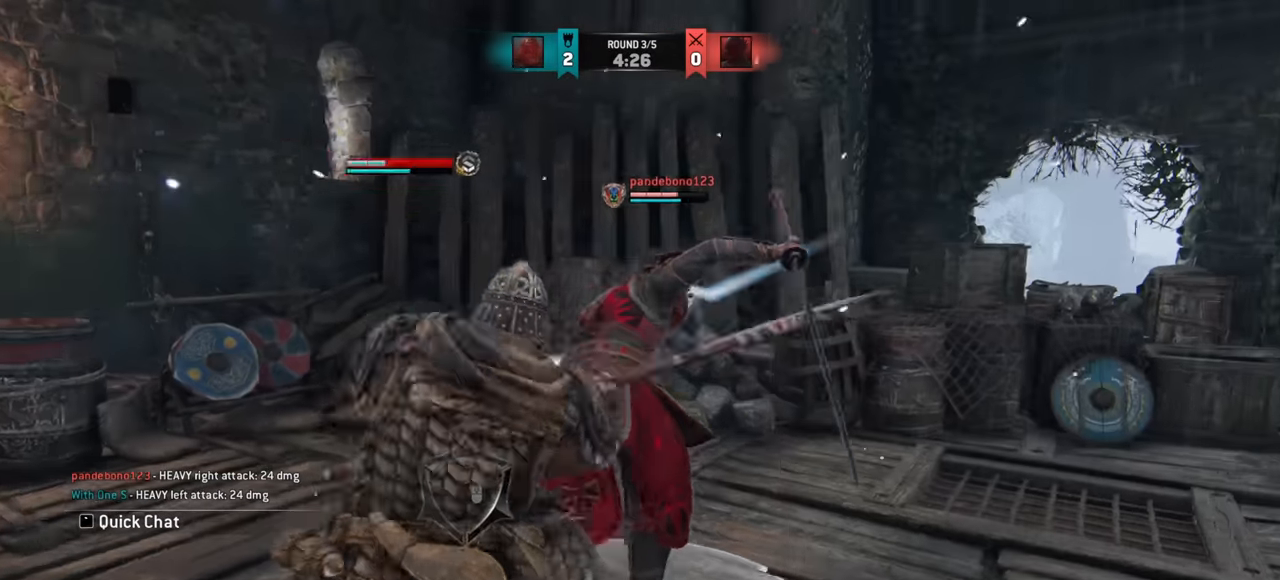
{"keys": ["e"], "mouse": [], "events": [[434, "e", "down"]]}
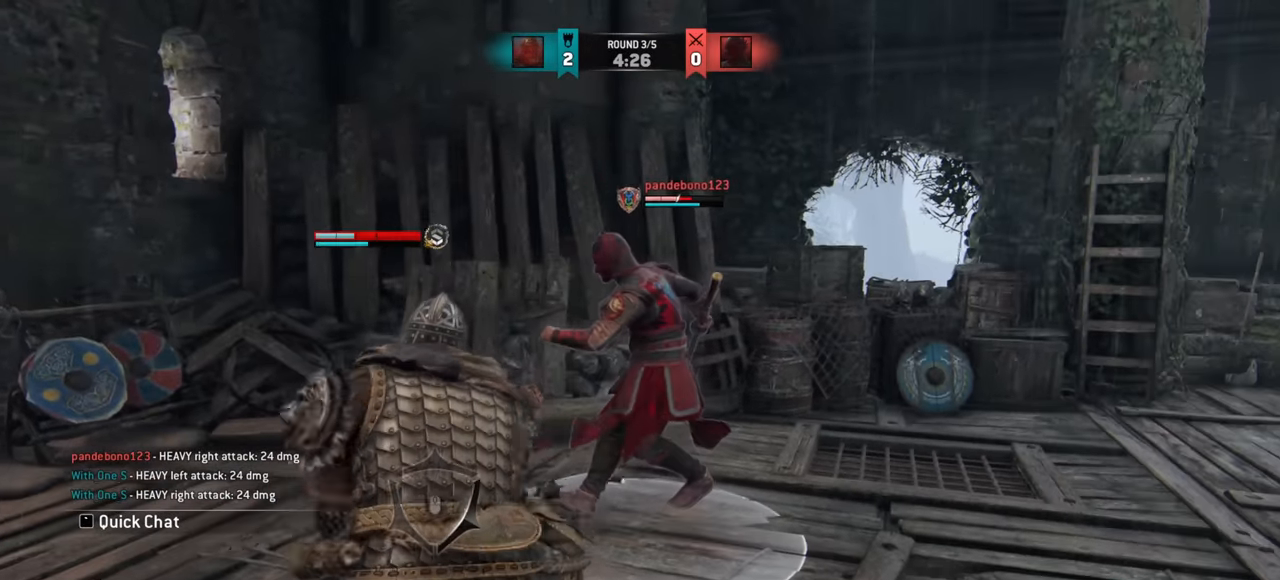
{"keys": ["w"], "mouse": [], "events": [[16, "e", "up"], [116, "w", "down"]]}